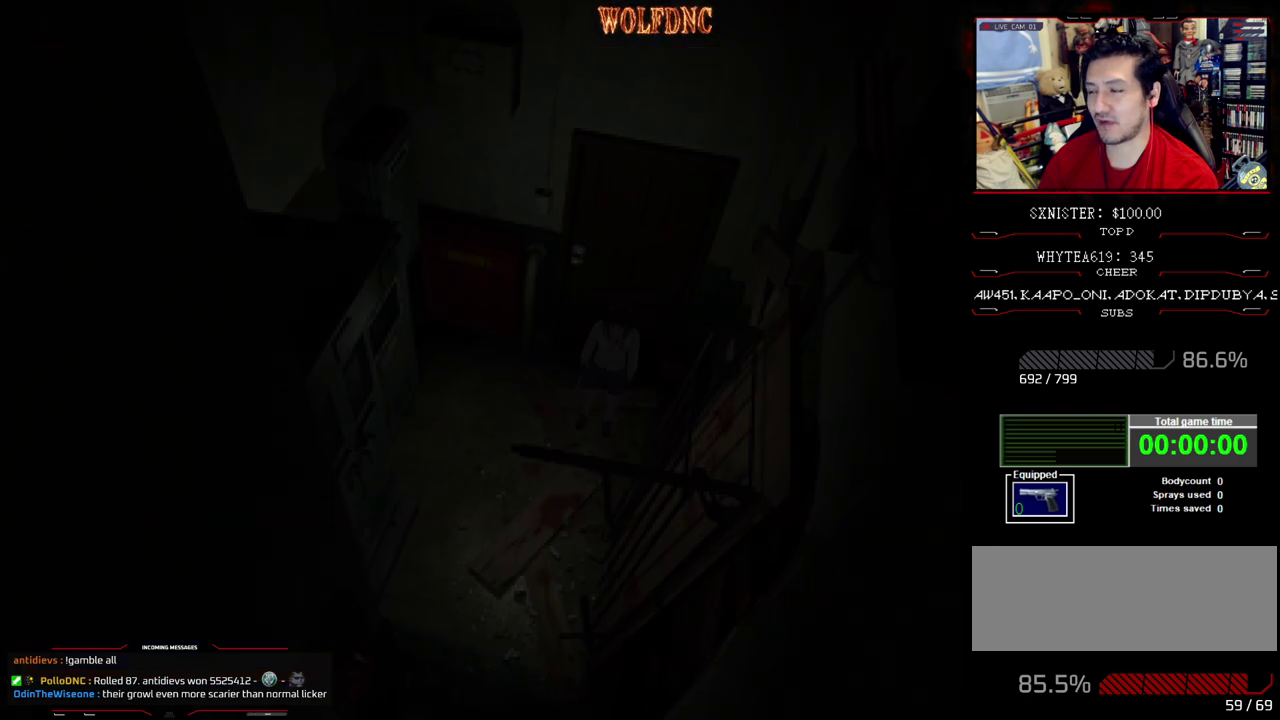
Gameplay with a controller (PlayStation layout); each line is a JSON object with the inputs held at the frame after it. "events" lists button and stick changes between this image and that frame as [ms after this image, input, new state], when the widget could be followed in between. Not read: L3 R3.
{"buttons": ["DPAD_LEFT"], "events": [[217, "DPAD_LEFT", "down"]]}
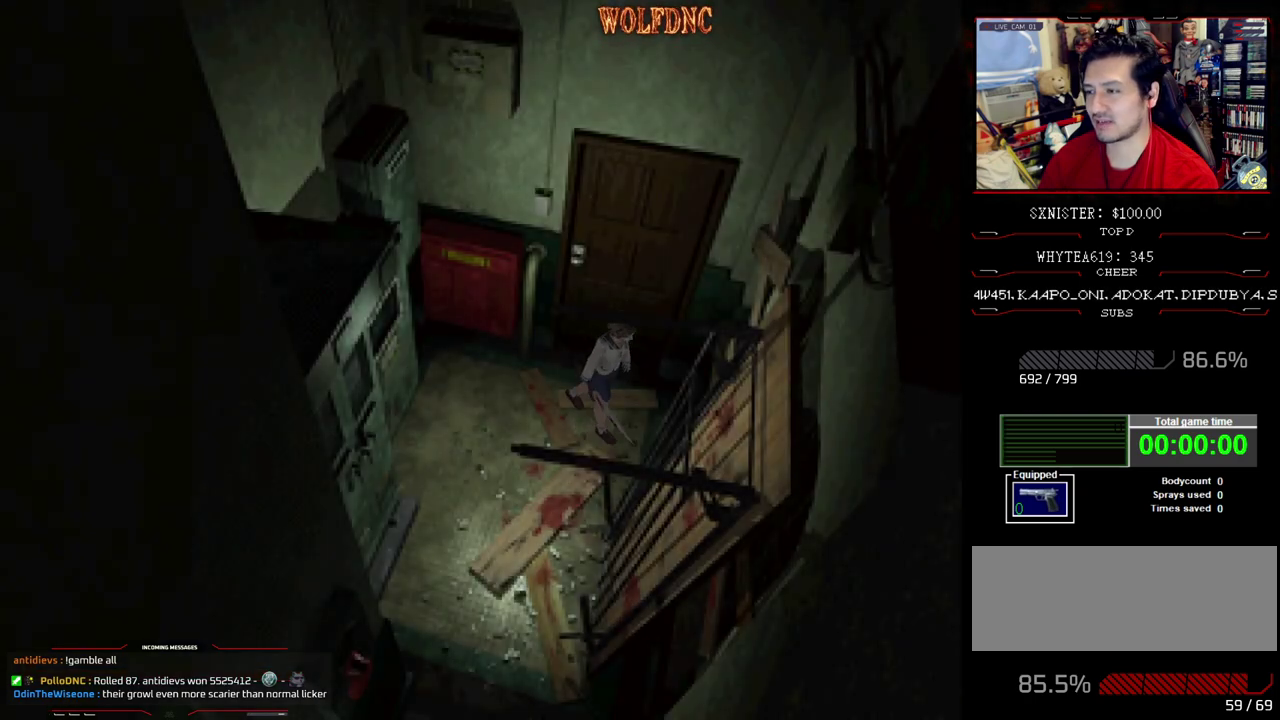
{"buttons": [], "events": [[467, "DPAD_LEFT", "up"]]}
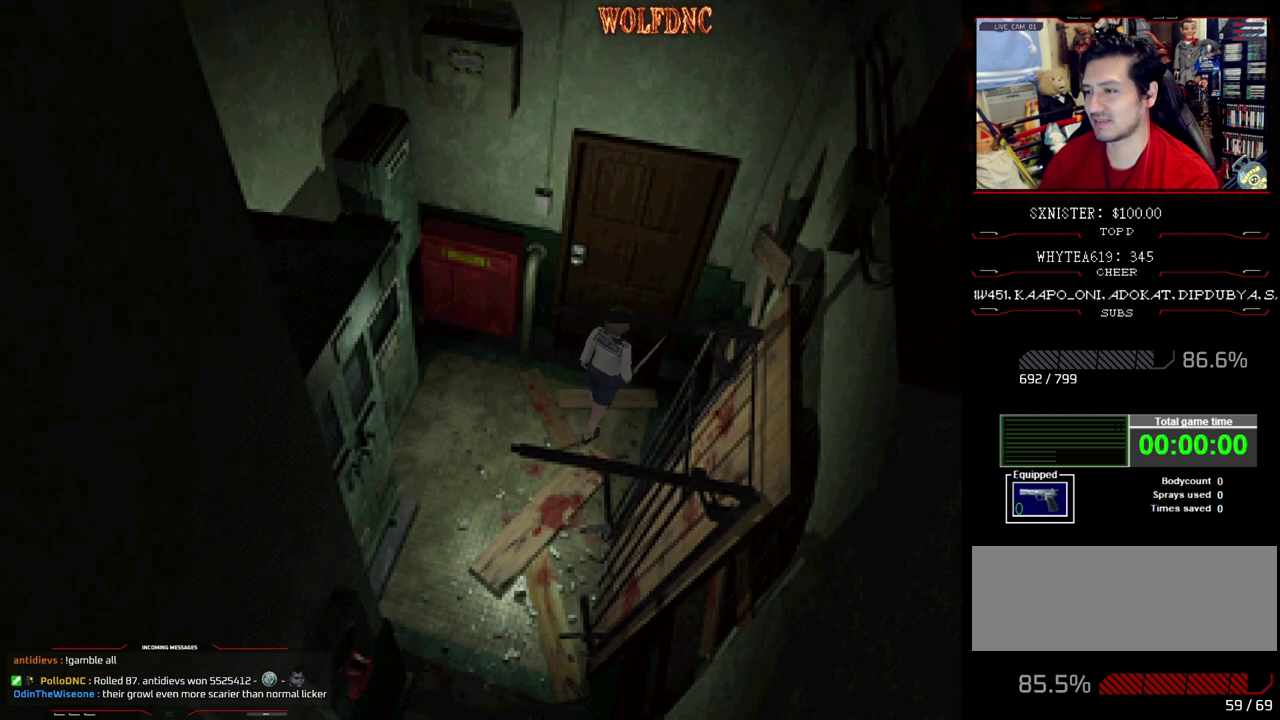
{"buttons": ["DPAD_UP", "DPAD_LEFT"], "events": [[350, "DPAD_LEFT", "down"], [433, "DPAD_UP", "down"]]}
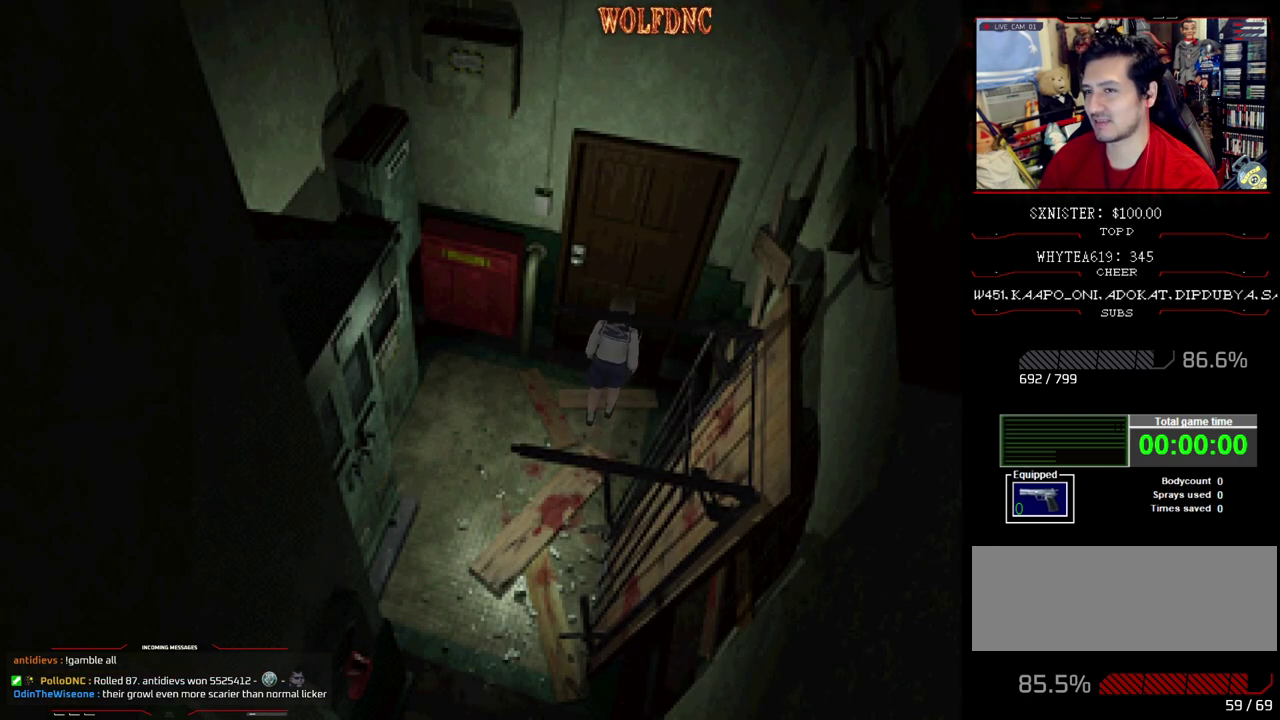
{"buttons": ["DPAD_UP"], "events": [[83, "DPAD_LEFT", "up"], [217, "DPAD_UP", "up"], [500, "DPAD_UP", "down"]]}
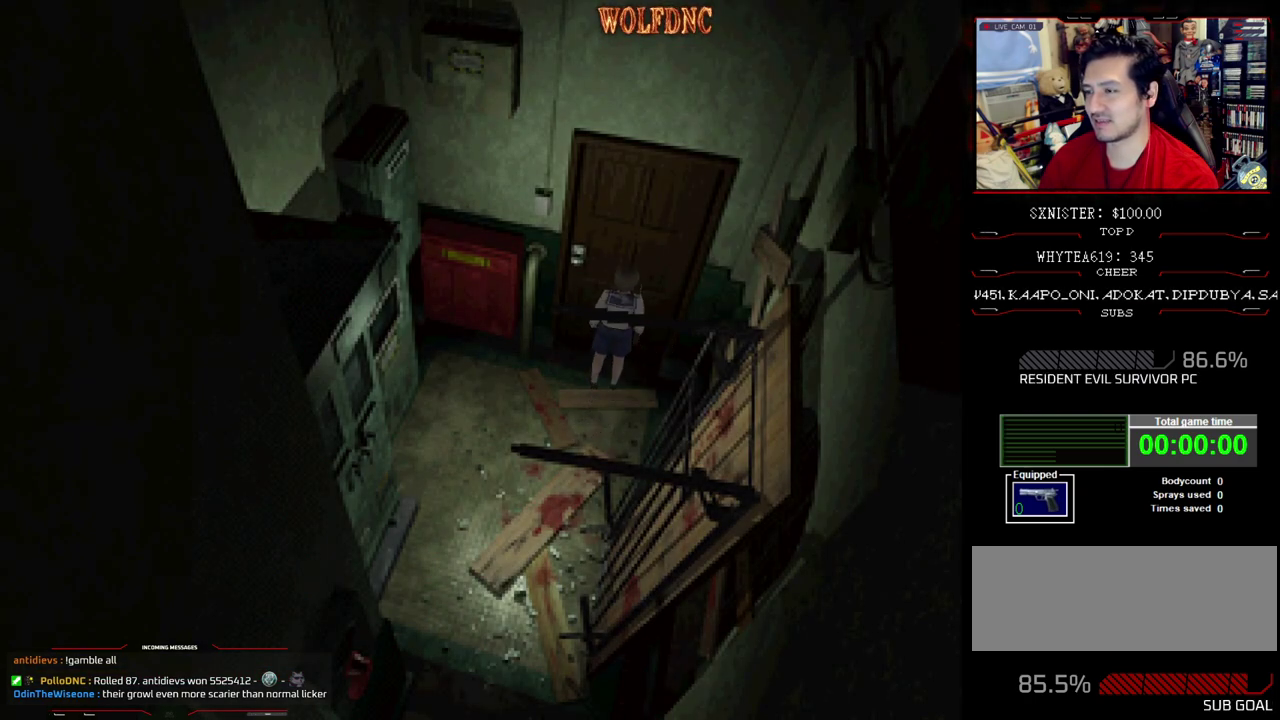
{"buttons": [], "events": [[183, "DPAD_UP", "up"]]}
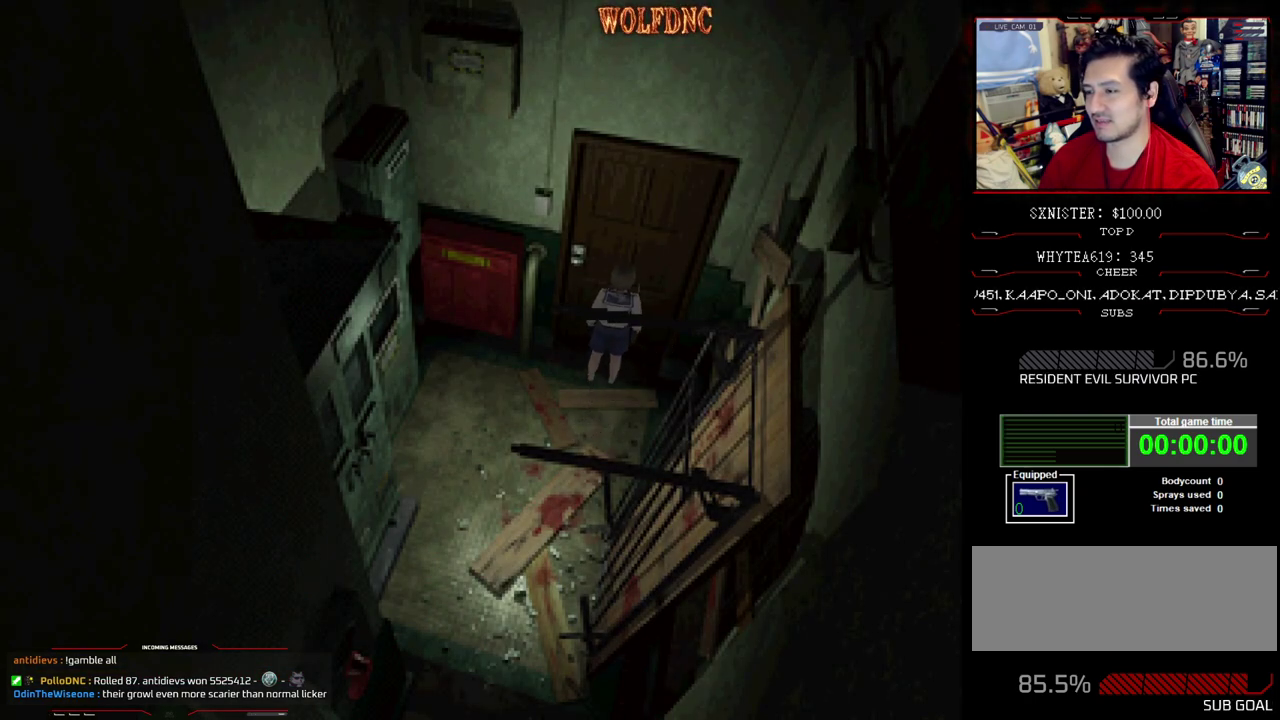
{"buttons": [], "events": [[67, "CROSS", "down"], [167, "CROSS", "up"]]}
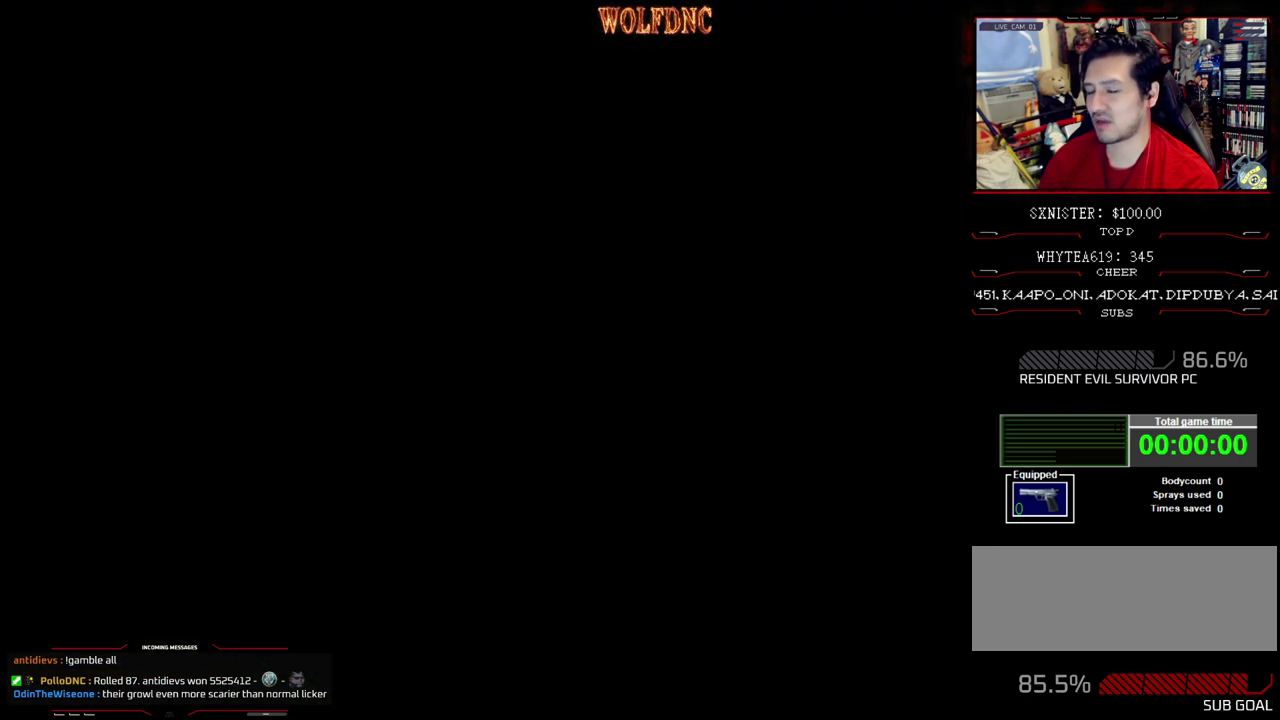
{"buttons": [], "events": []}
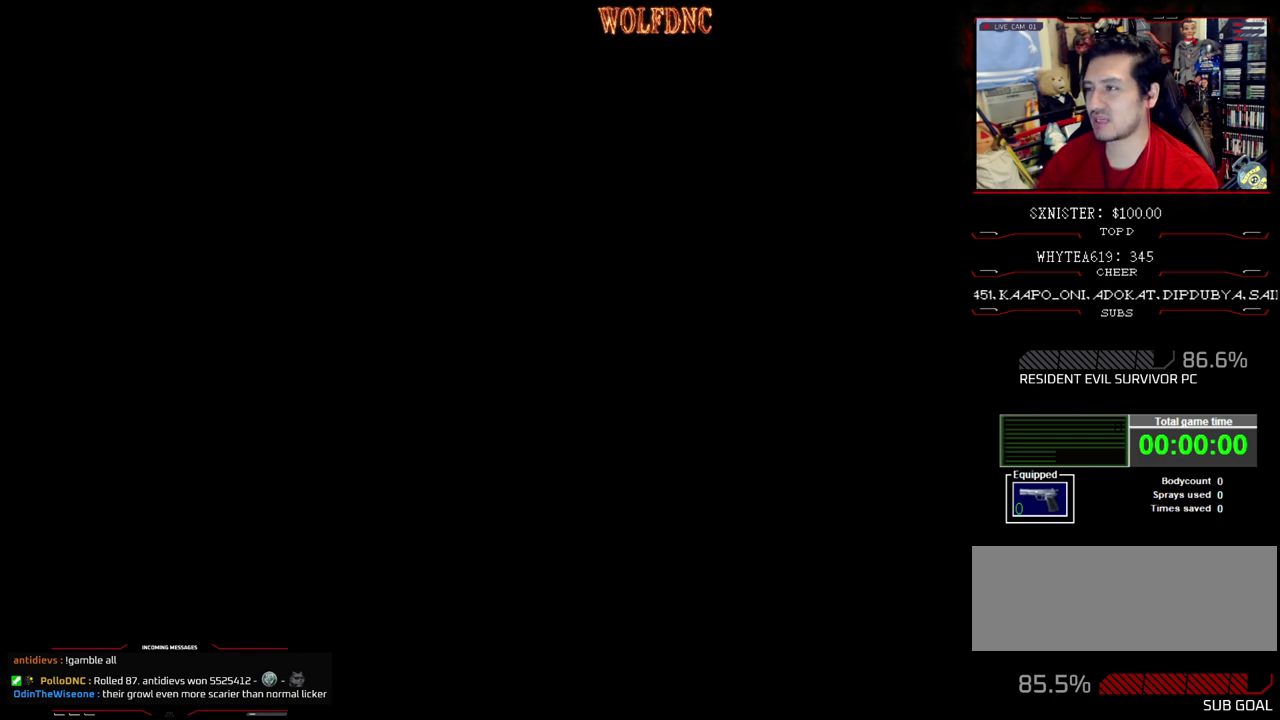
{"buttons": [], "events": []}
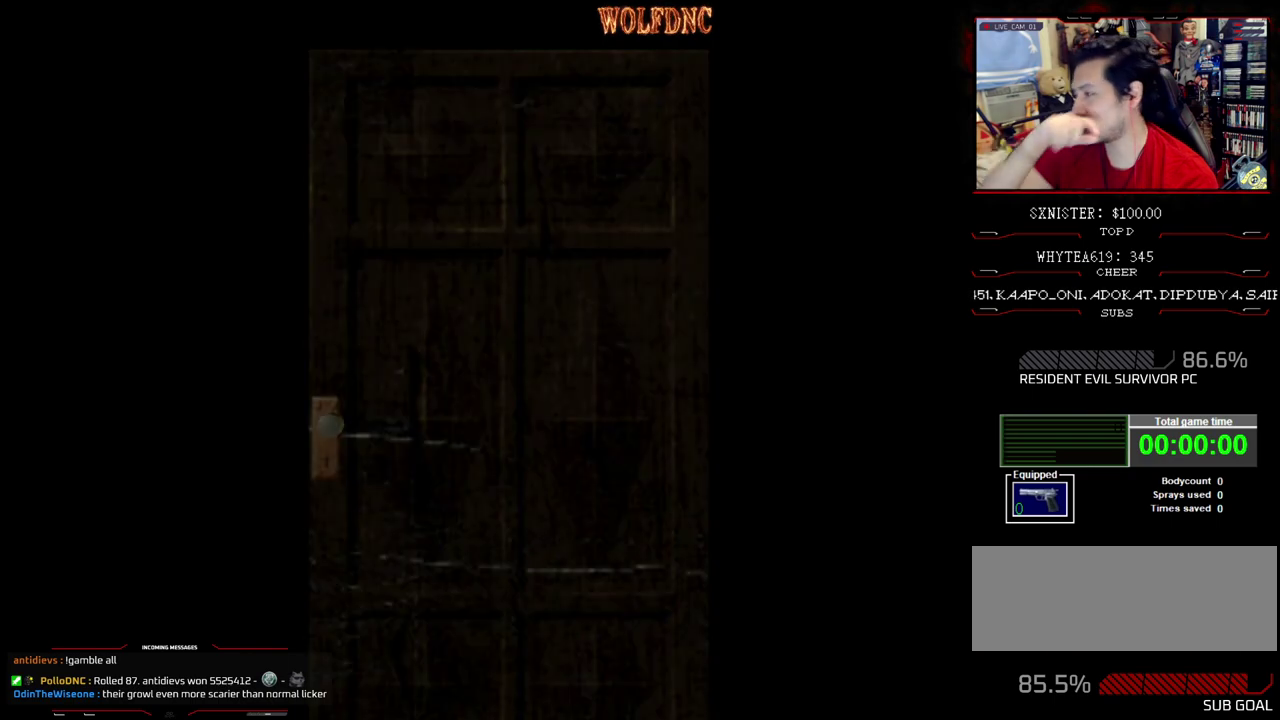
{"buttons": [], "events": []}
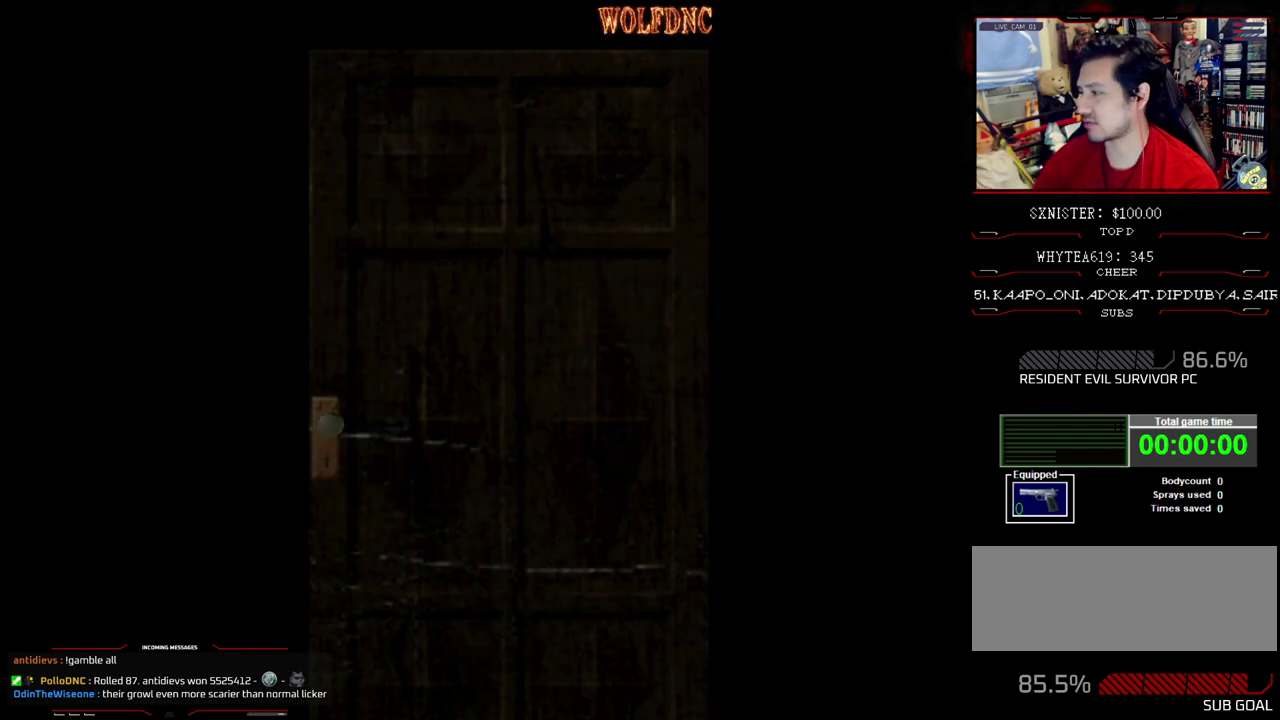
{"buttons": [], "events": []}
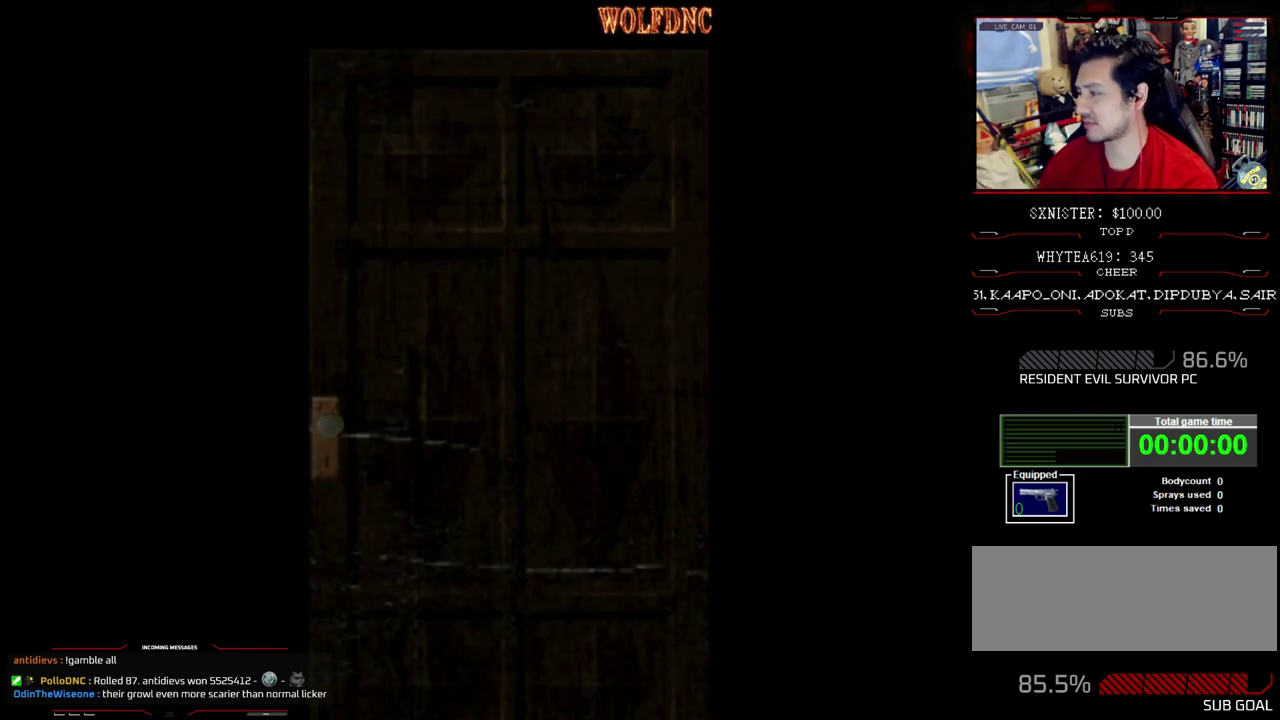
{"buttons": ["DPAD_UP"], "events": [[183, "SELECT", "down"], [283, "SELECT", "up"], [417, "DPAD_UP", "down"]]}
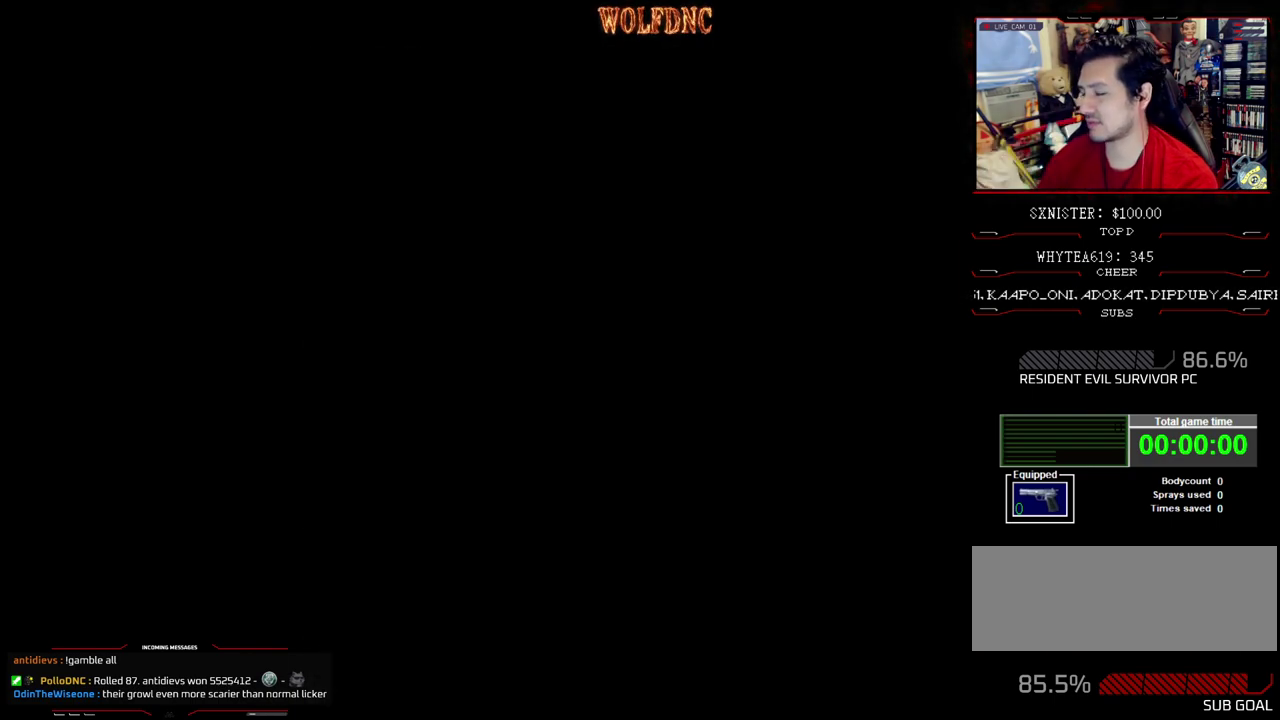
{"buttons": [], "events": [[400, "DPAD_UP", "up"]]}